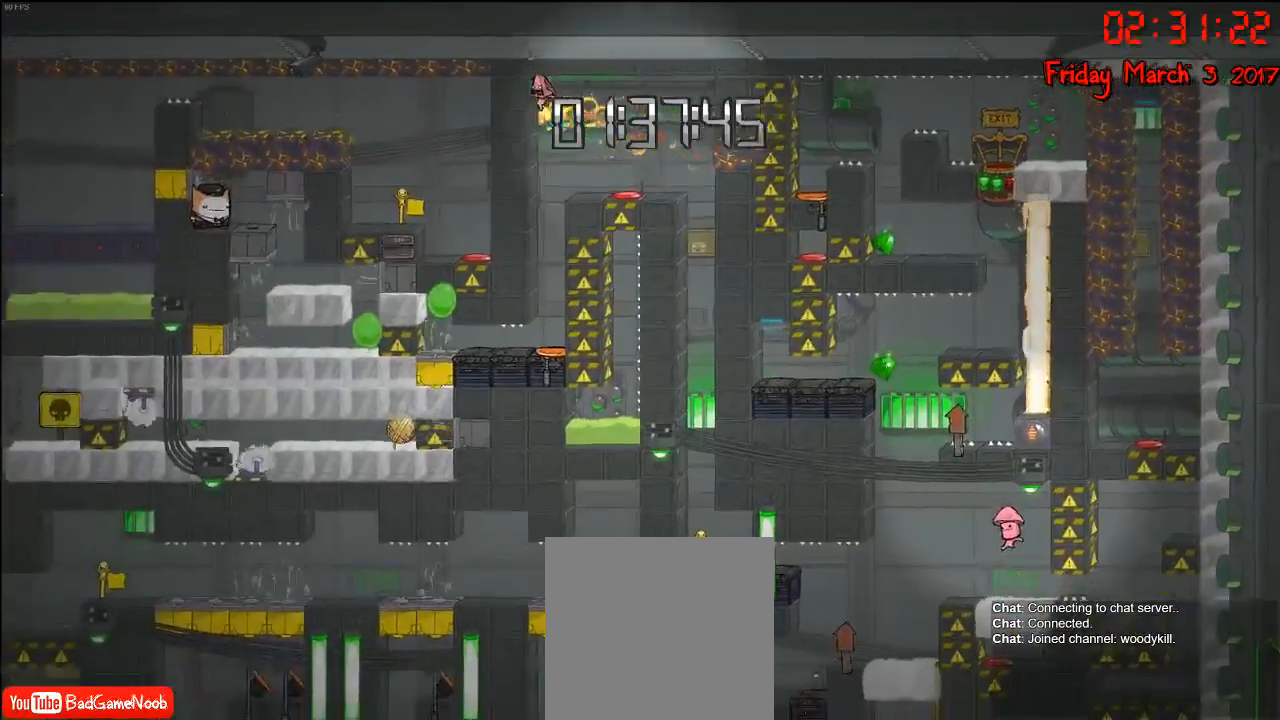
Gameplay with a controller (Xbox layout); each line is a JSON object with the inputs held at the frame after it. "events" lists button and stick changes between this image and that frame as [ms after this image, input, new state], when the widget could be followed in between.
{"buttons": ["A"], "left_stick": "right", "right_stick": "center", "events": [[50, "A", "down"], [333, "A", "up"], [400, "left_stick", "right"], [433, "A", "down"]]}
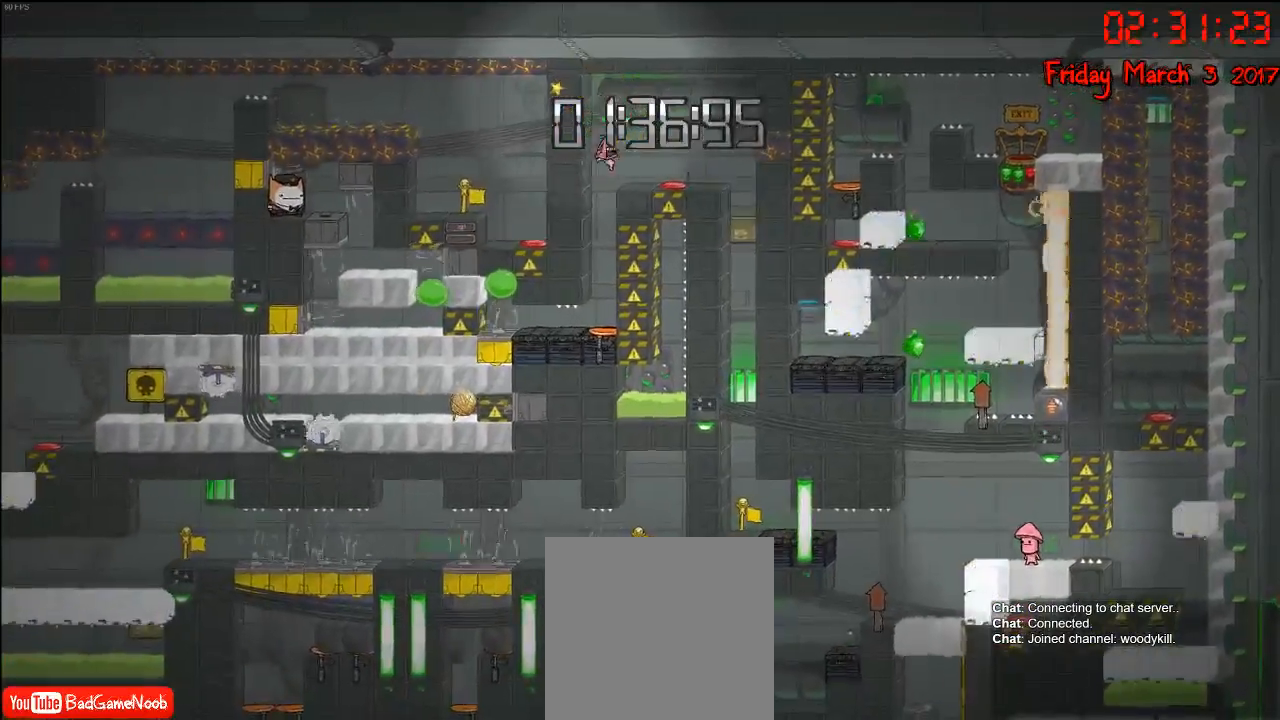
{"buttons": [], "left_stick": "right", "right_stick": "center", "events": [[150, "A", "up"]]}
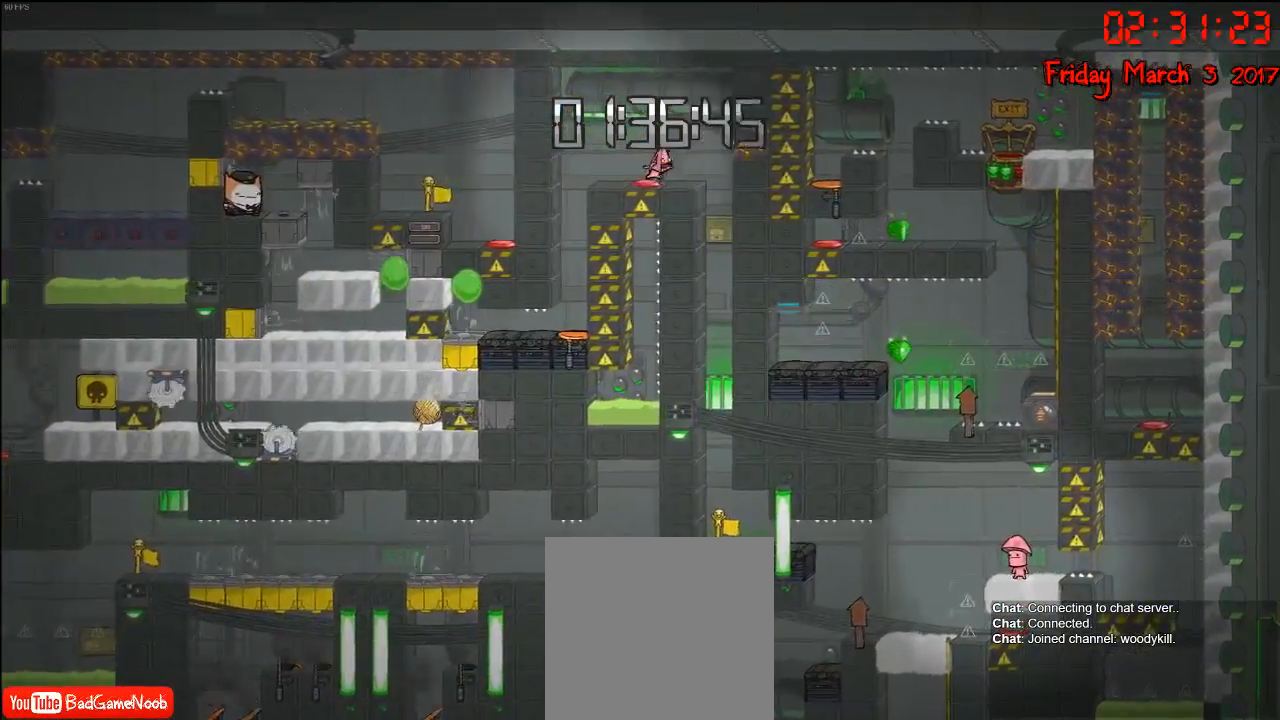
{"buttons": ["A"], "left_stick": "right", "right_stick": "center", "events": [[167, "A", "down"], [417, "A", "up"], [500, "A", "down"]]}
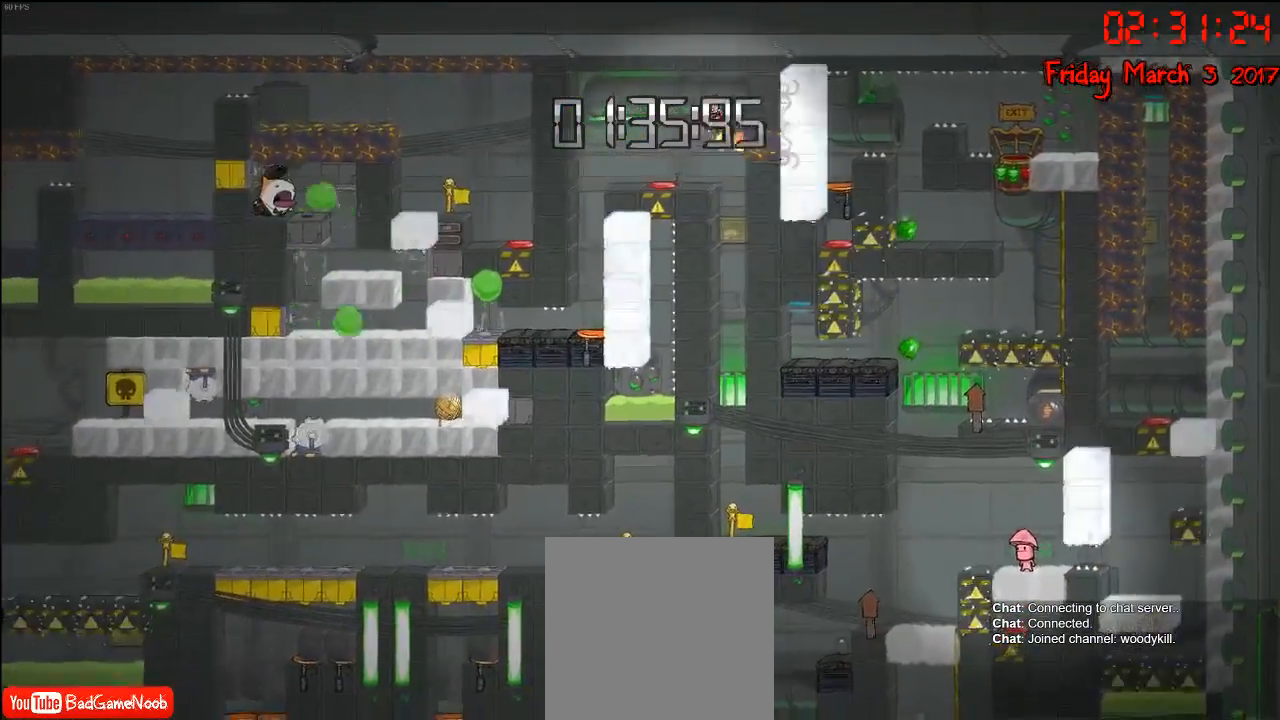
{"buttons": [], "left_stick": "right", "right_stick": "center", "events": [[383, "A", "up"]]}
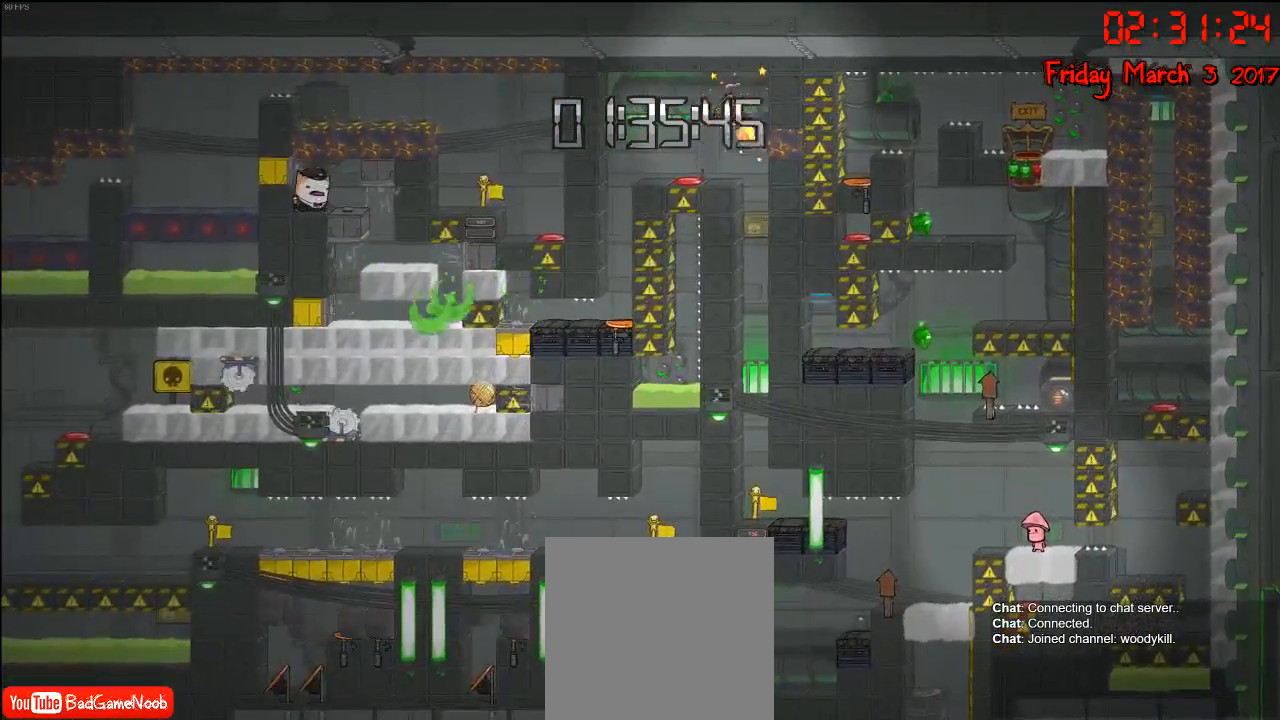
{"buttons": [], "left_stick": "right", "right_stick": "center", "events": [[183, "left_stick", "center"], [483, "left_stick", "right"]]}
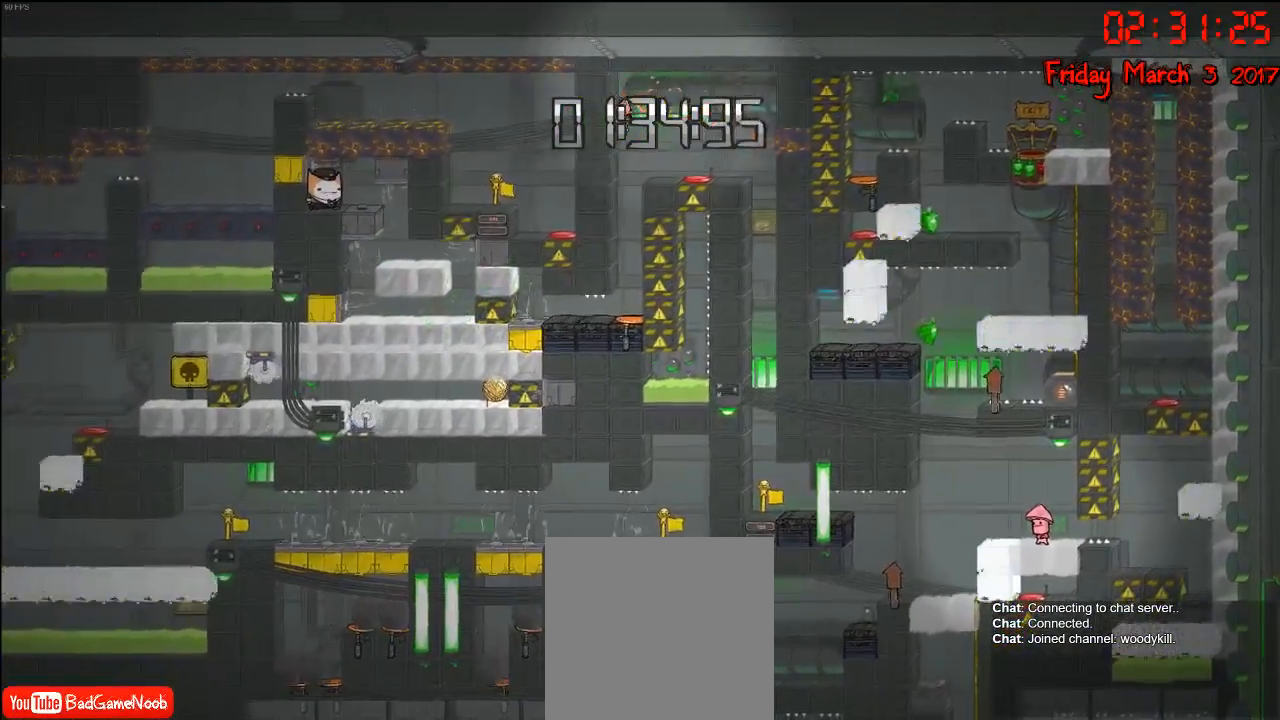
{"buttons": [], "left_stick": "right", "right_stick": "center", "events": []}
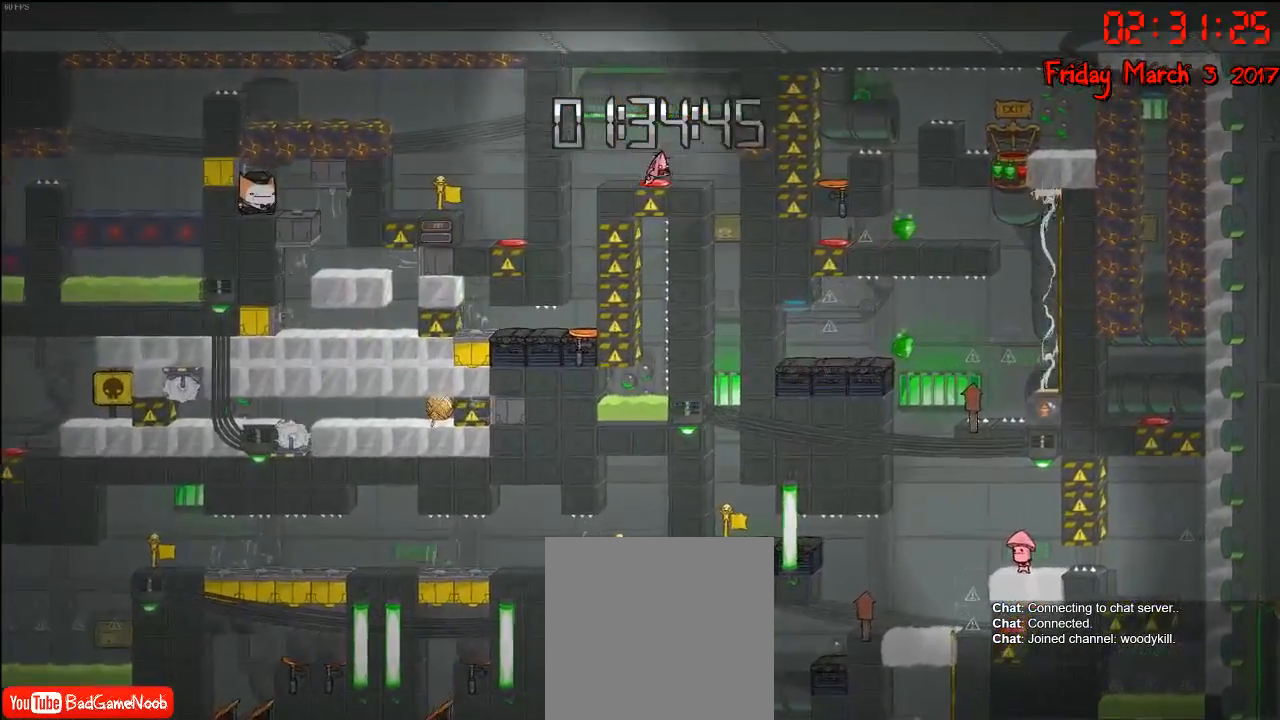
{"buttons": [], "left_stick": "center", "right_stick": "center", "events": [[450, "left_stick", "center"]]}
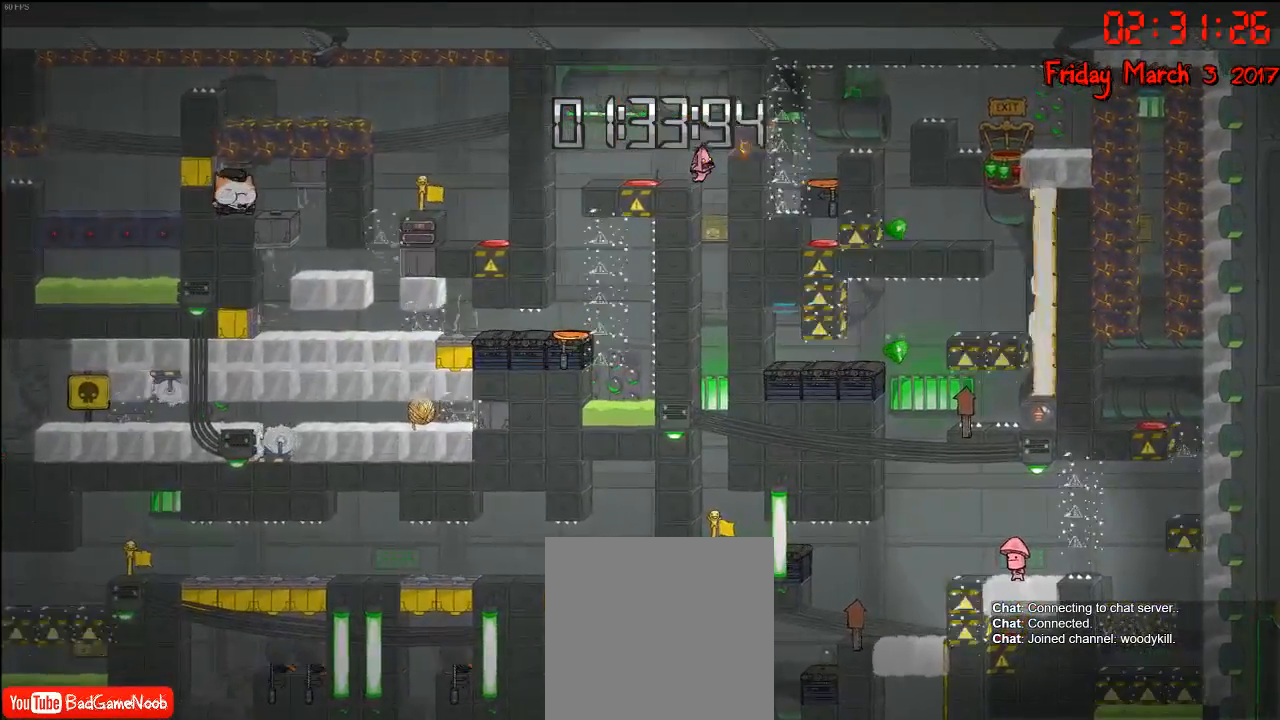
{"buttons": [], "left_stick": "center", "right_stick": "center", "events": []}
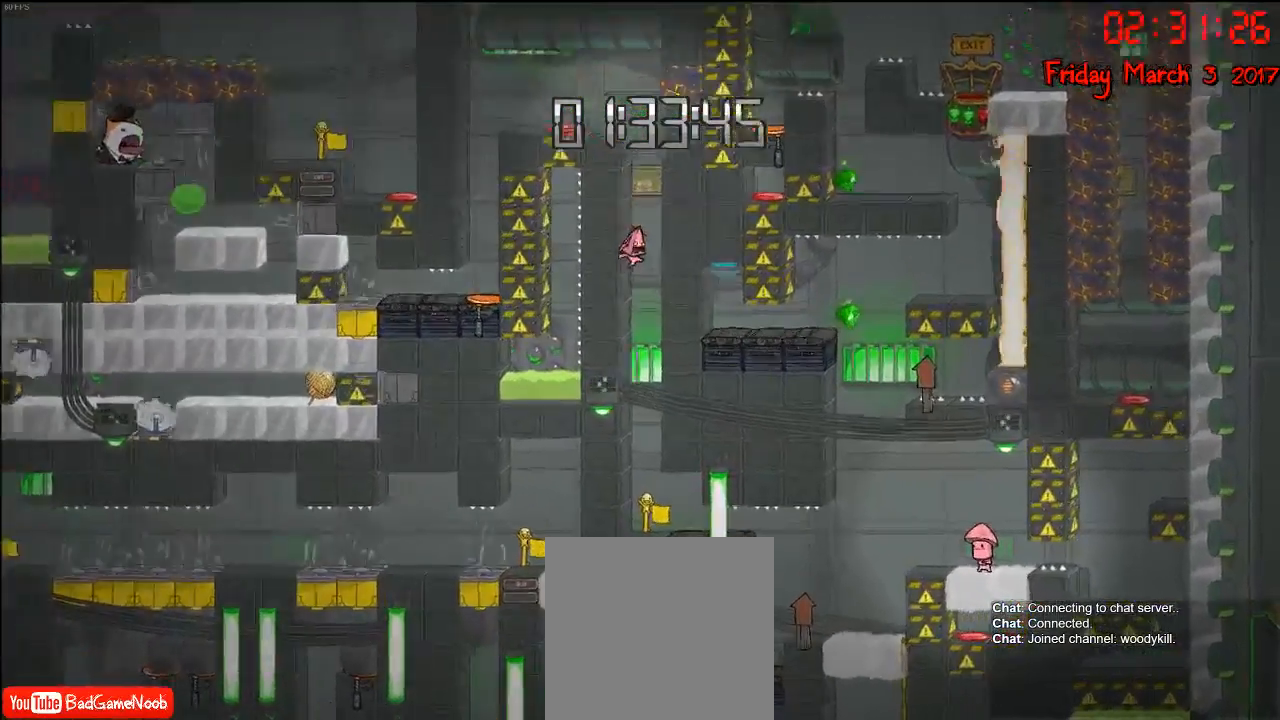
{"buttons": [], "left_stick": "center", "right_stick": "center", "events": []}
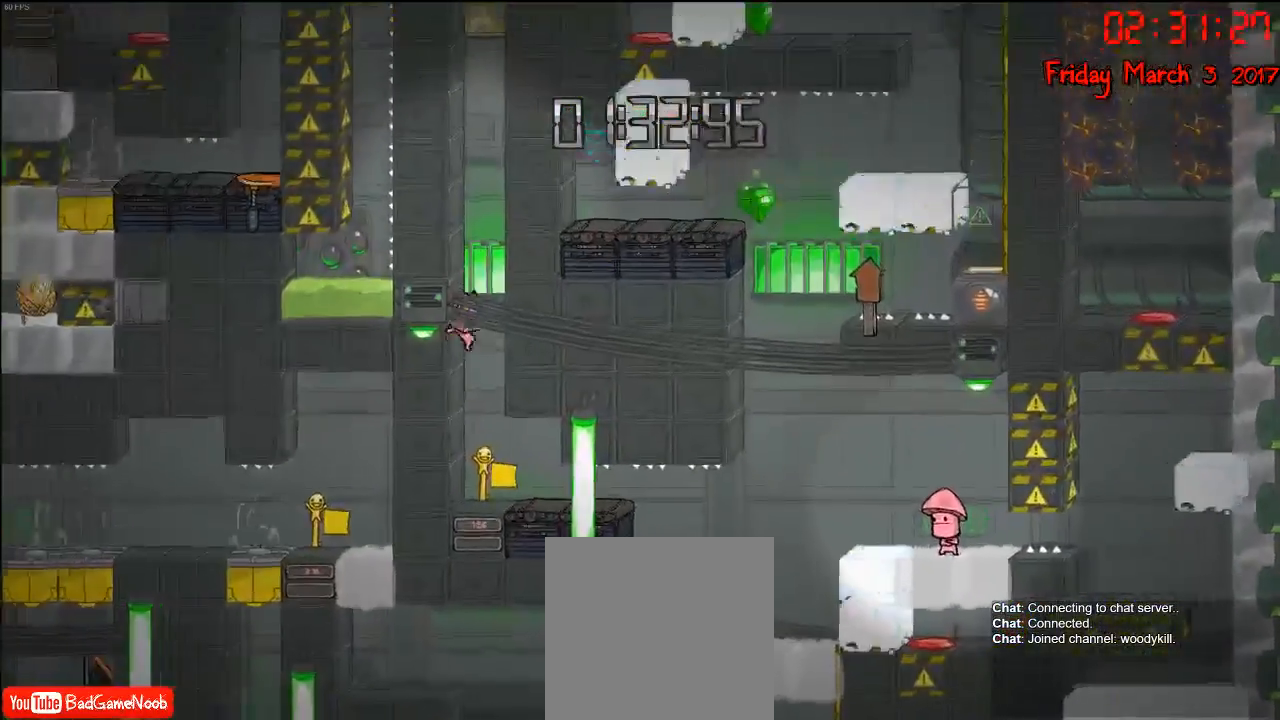
{"buttons": [], "left_stick": "right", "right_stick": "center", "events": [[450, "left_stick", "right"]]}
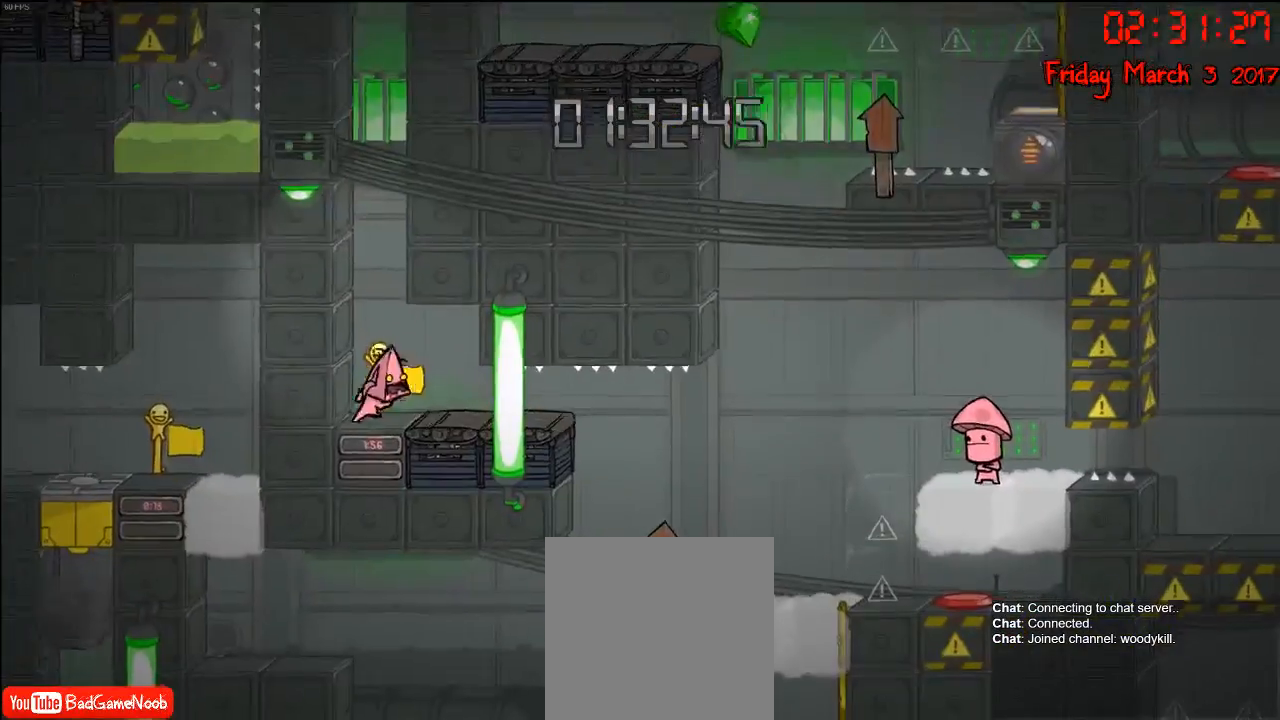
{"buttons": [], "left_stick": "right", "right_stick": "center", "events": []}
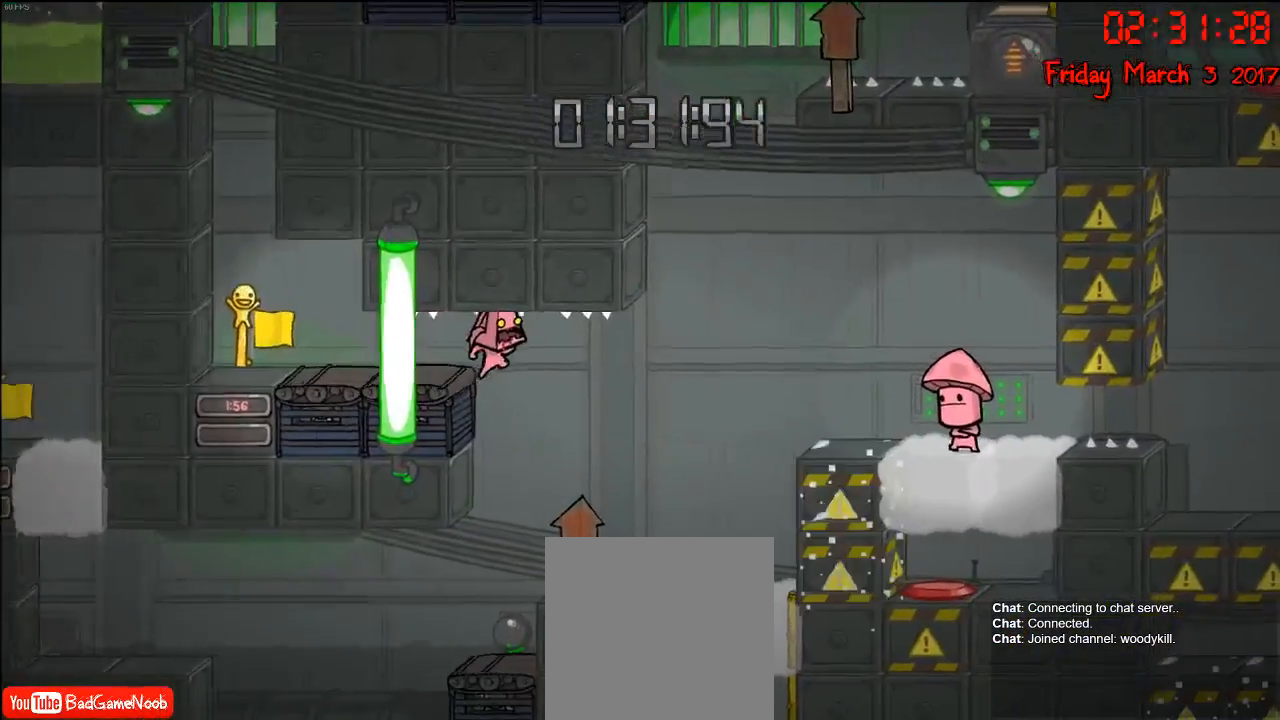
{"buttons": ["A"], "left_stick": "right", "right_stick": "center", "events": [[367, "A", "down"]]}
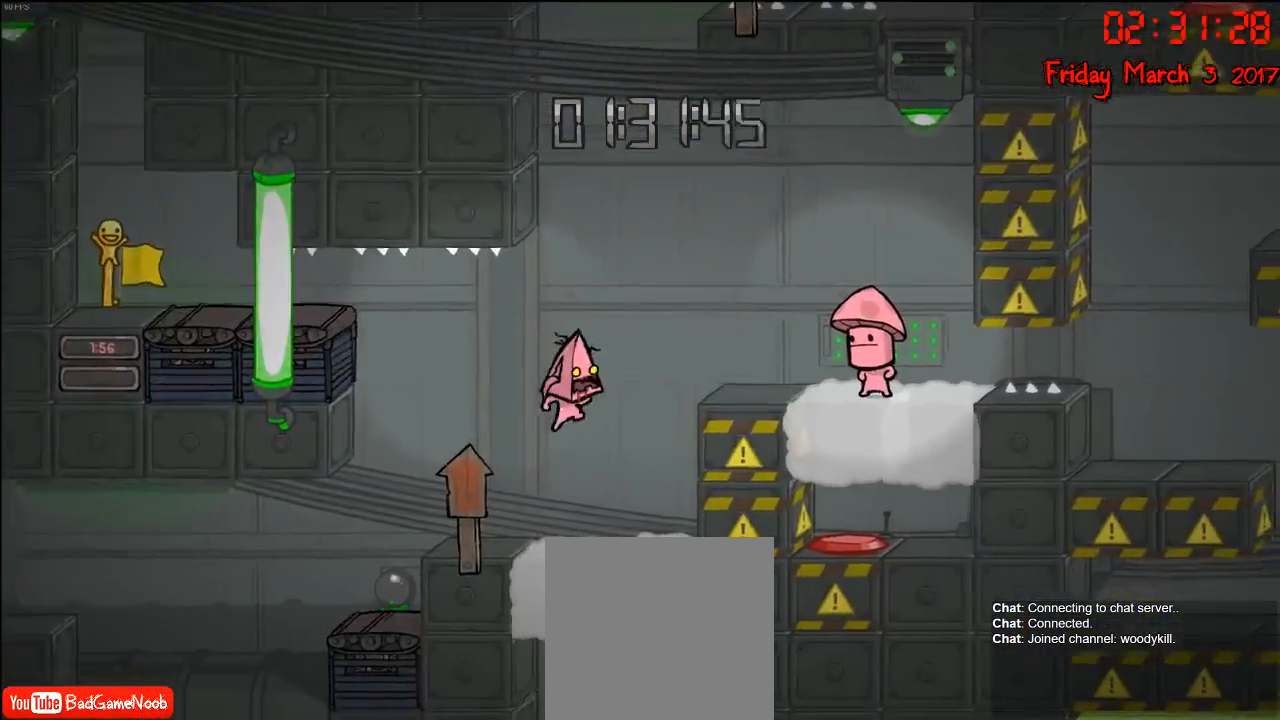
{"buttons": [], "left_stick": "right", "right_stick": "center", "events": [[67, "A", "up"], [150, "A", "down"], [350, "A", "up"]]}
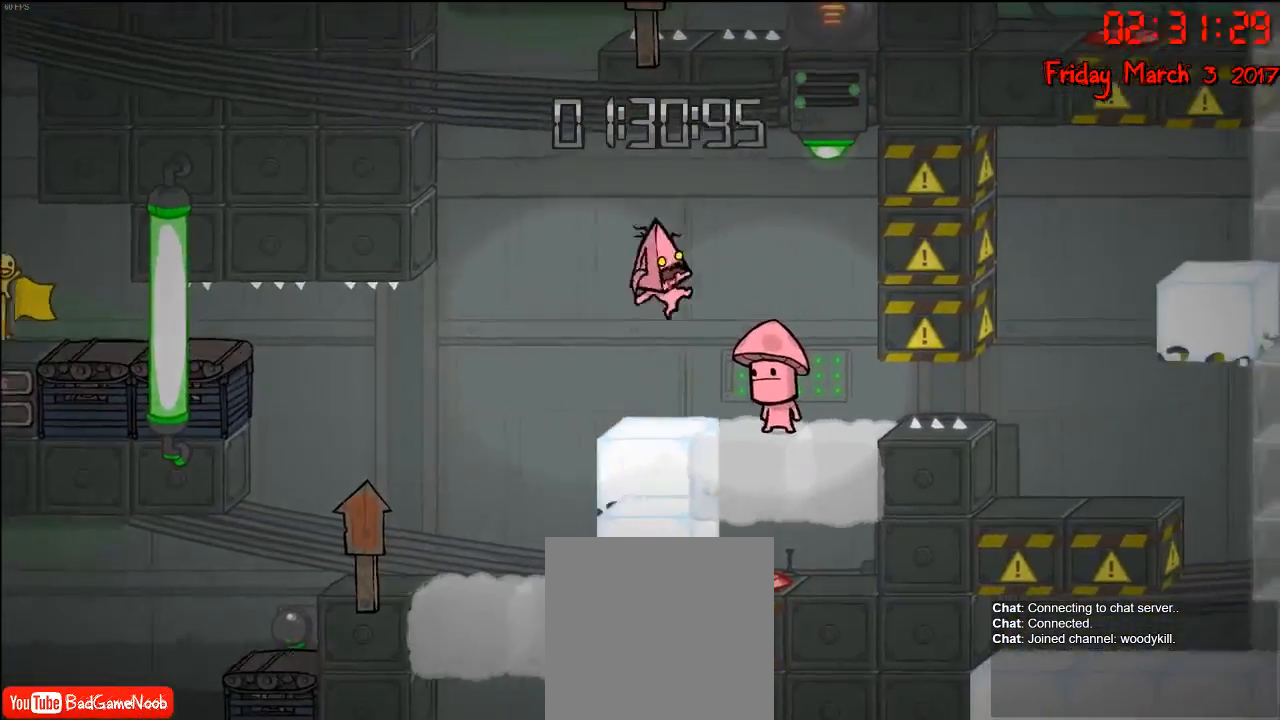
{"buttons": [], "left_stick": "center", "right_stick": "center", "events": [[300, "left_stick", "center"]]}
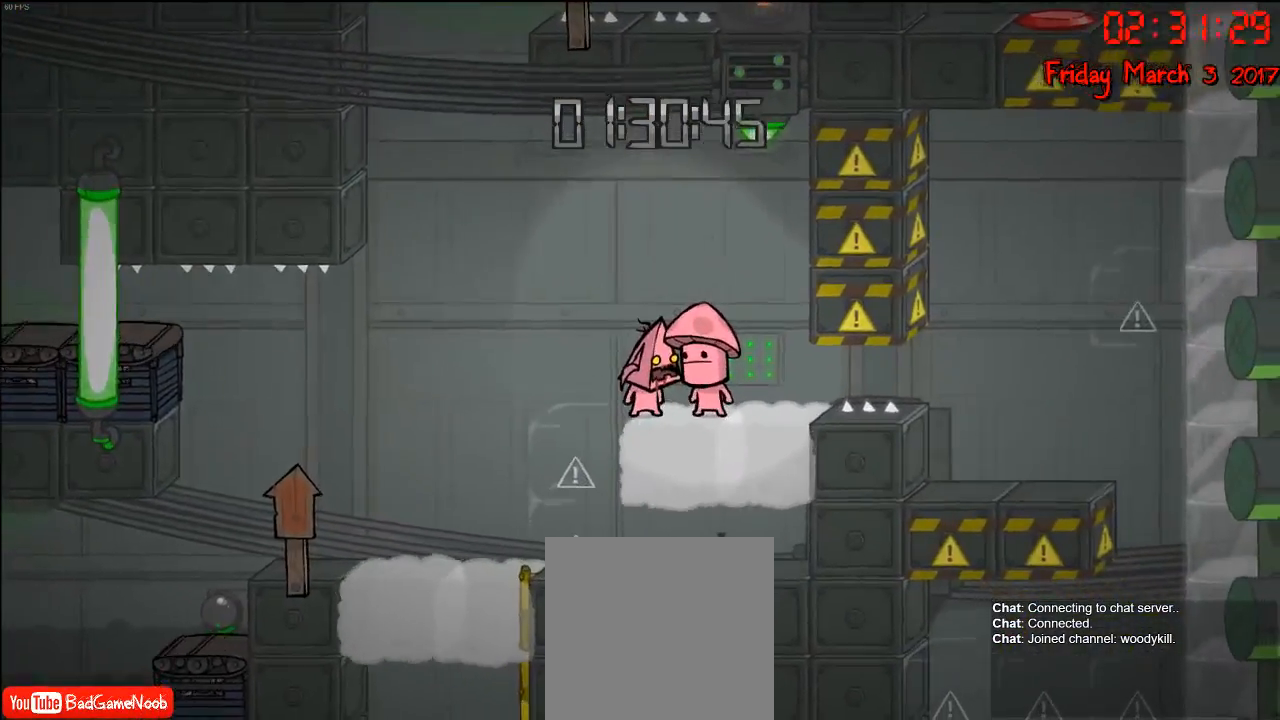
{"buttons": [], "left_stick": "center", "right_stick": "center", "events": []}
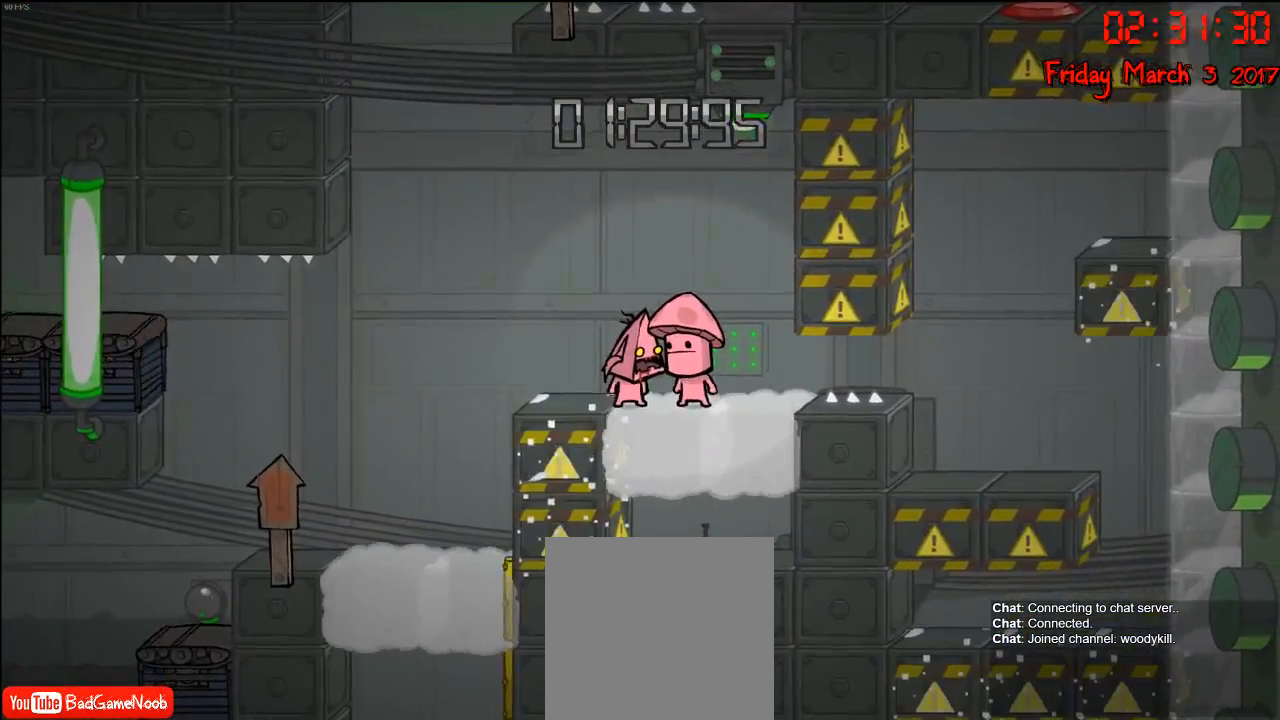
{"buttons": [], "left_stick": "left", "right_stick": "center", "events": [[183, "left_stick", "left"]]}
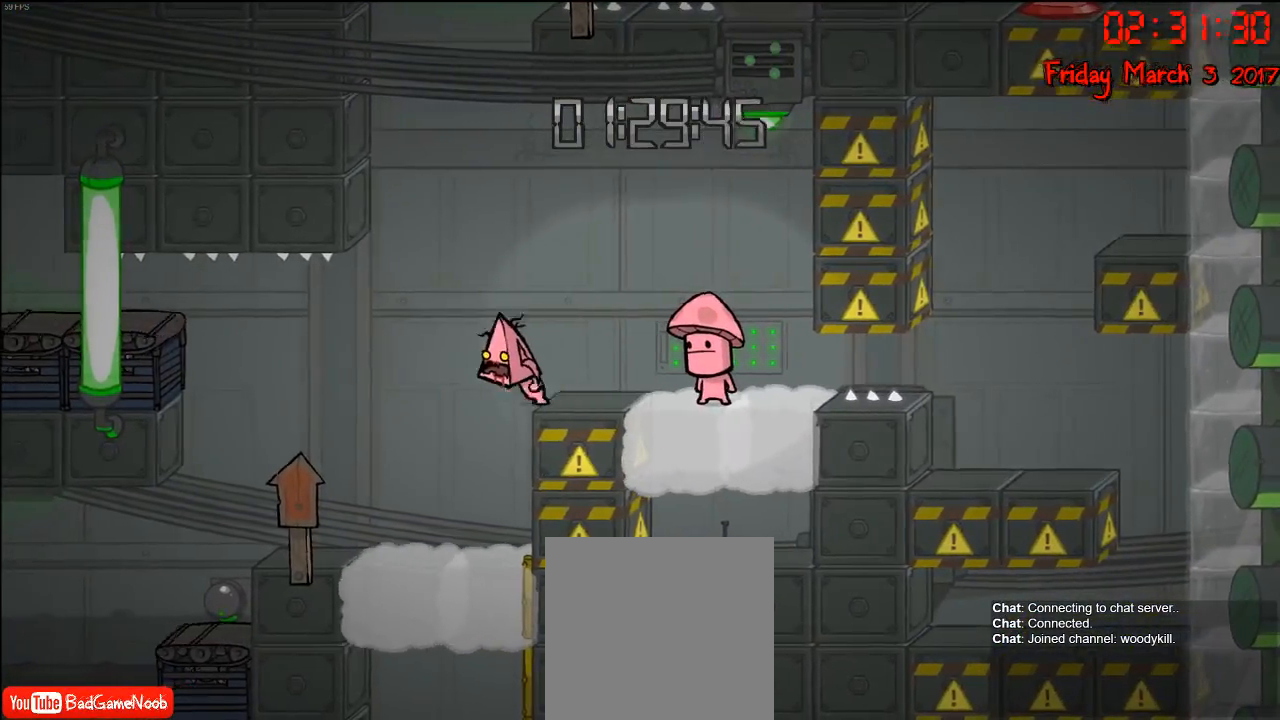
{"buttons": [], "left_stick": "center", "right_stick": "center", "events": [[17, "left_stick", "center"]]}
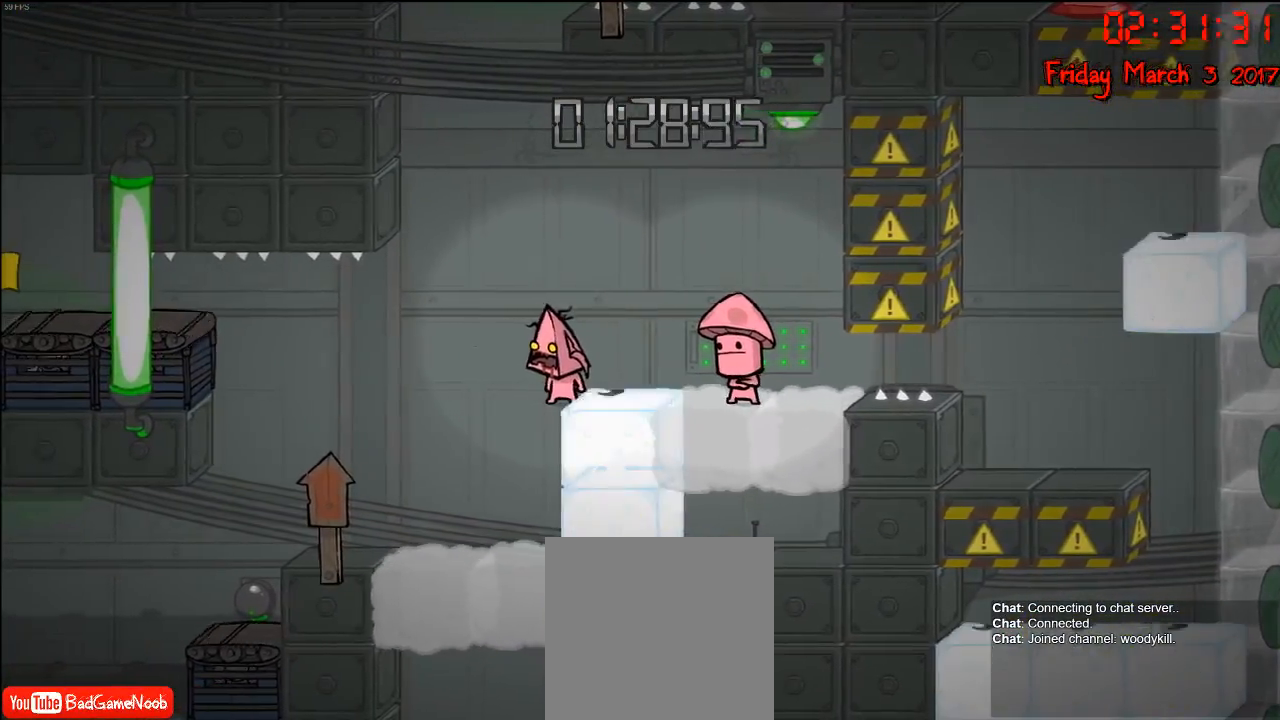
{"buttons": [], "left_stick": "right", "right_stick": "center", "events": [[17, "left_stick", "left"], [150, "left_stick", "right"]]}
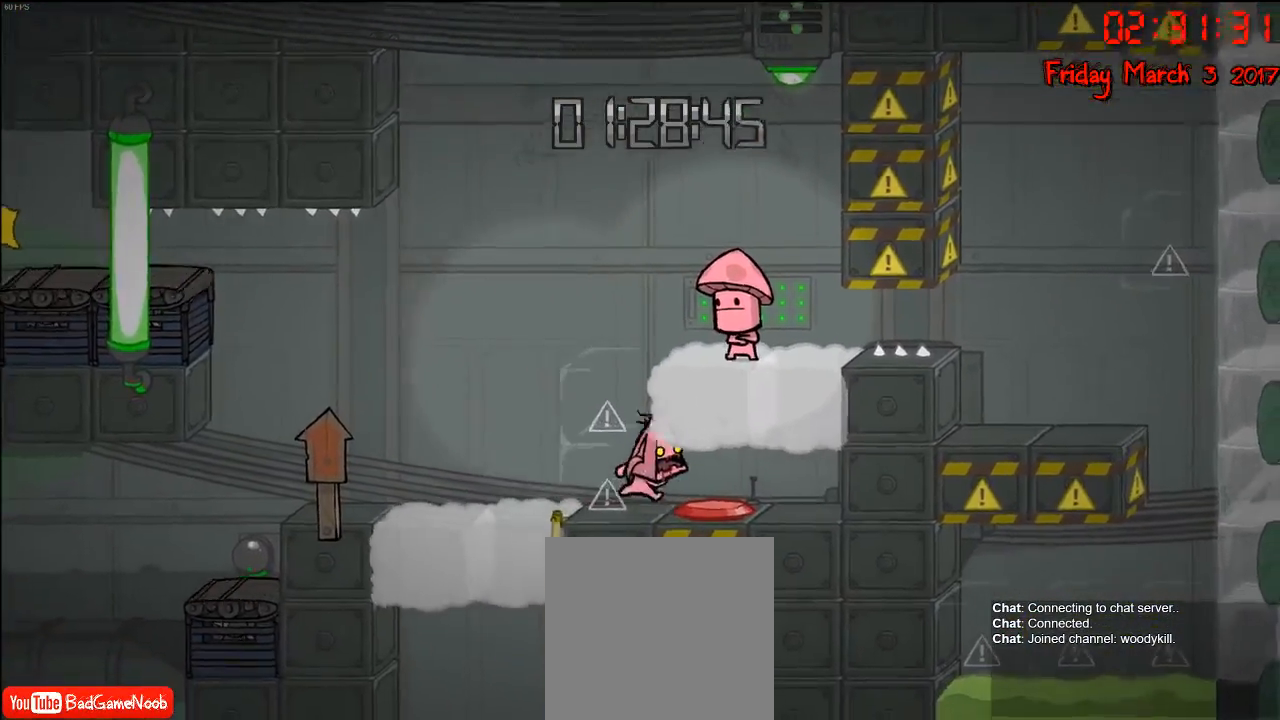
{"buttons": [], "left_stick": "center", "right_stick": "center", "events": [[200, "left_stick", "center"]]}
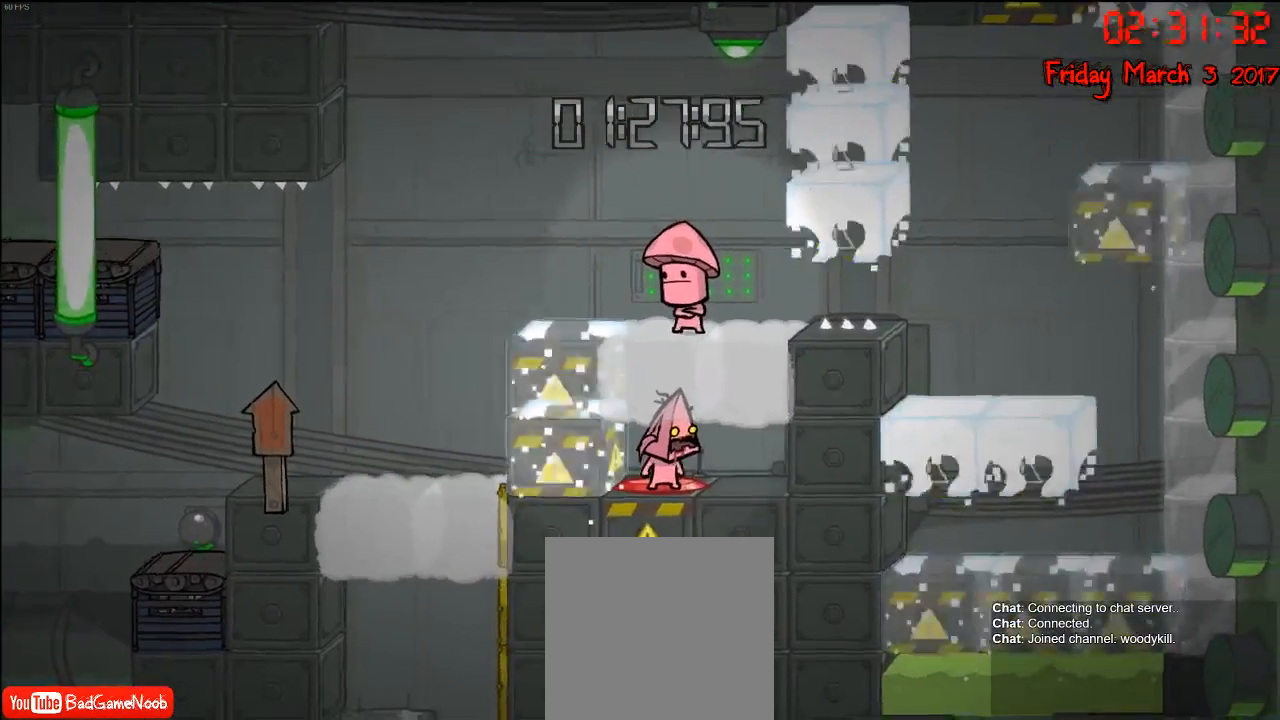
{"buttons": [], "left_stick": "center", "right_stick": "center", "events": []}
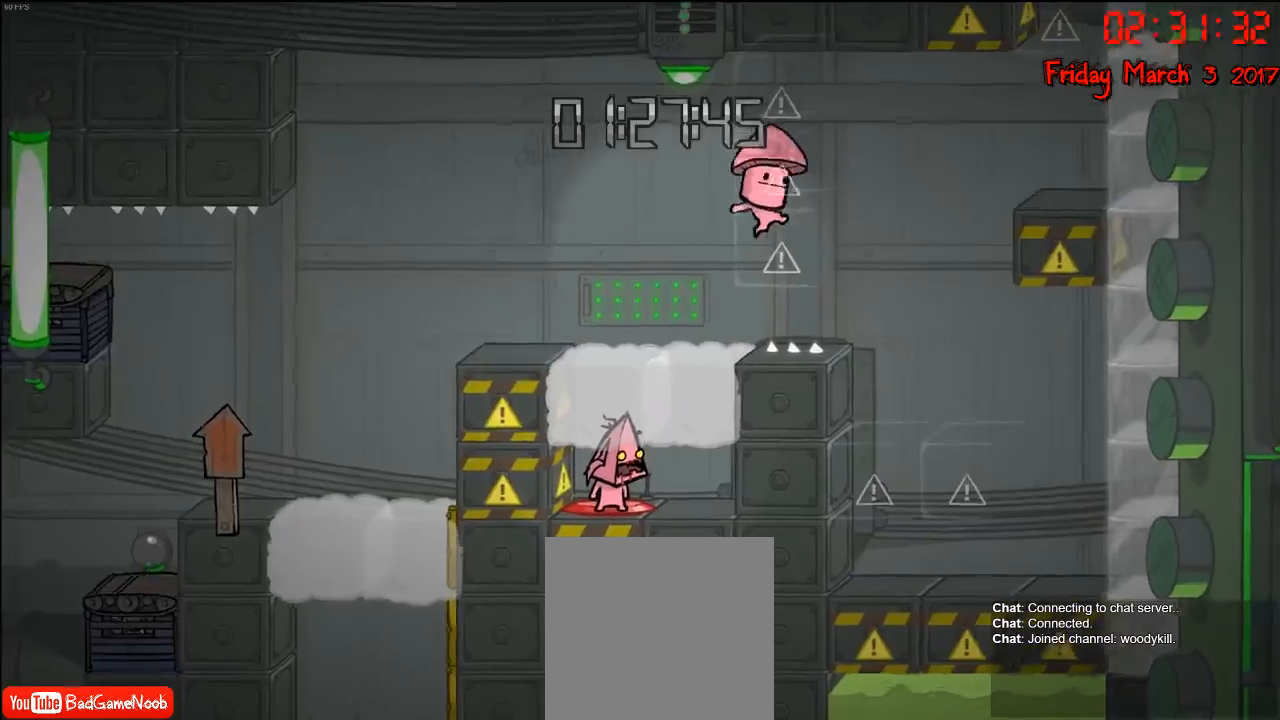
{"buttons": [], "left_stick": "center", "right_stick": "center", "events": []}
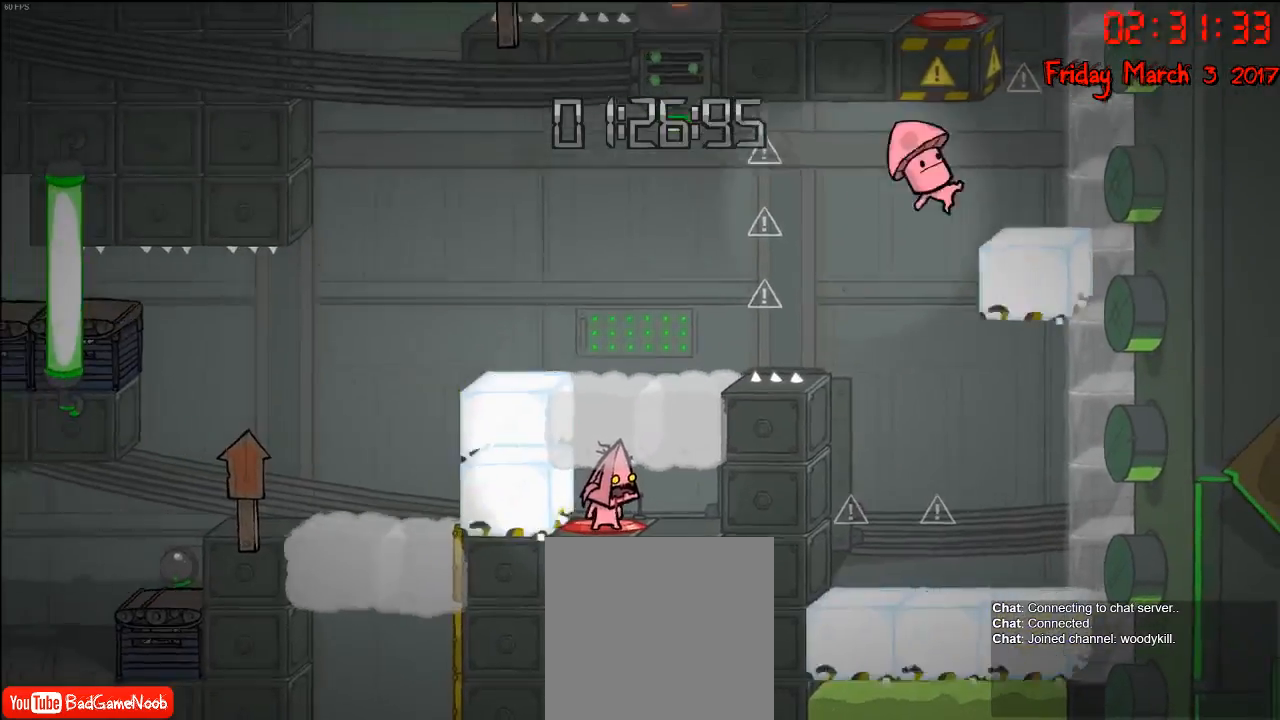
{"buttons": [], "left_stick": "center", "right_stick": "center", "events": [[17, "A", "down"], [217, "A", "up"]]}
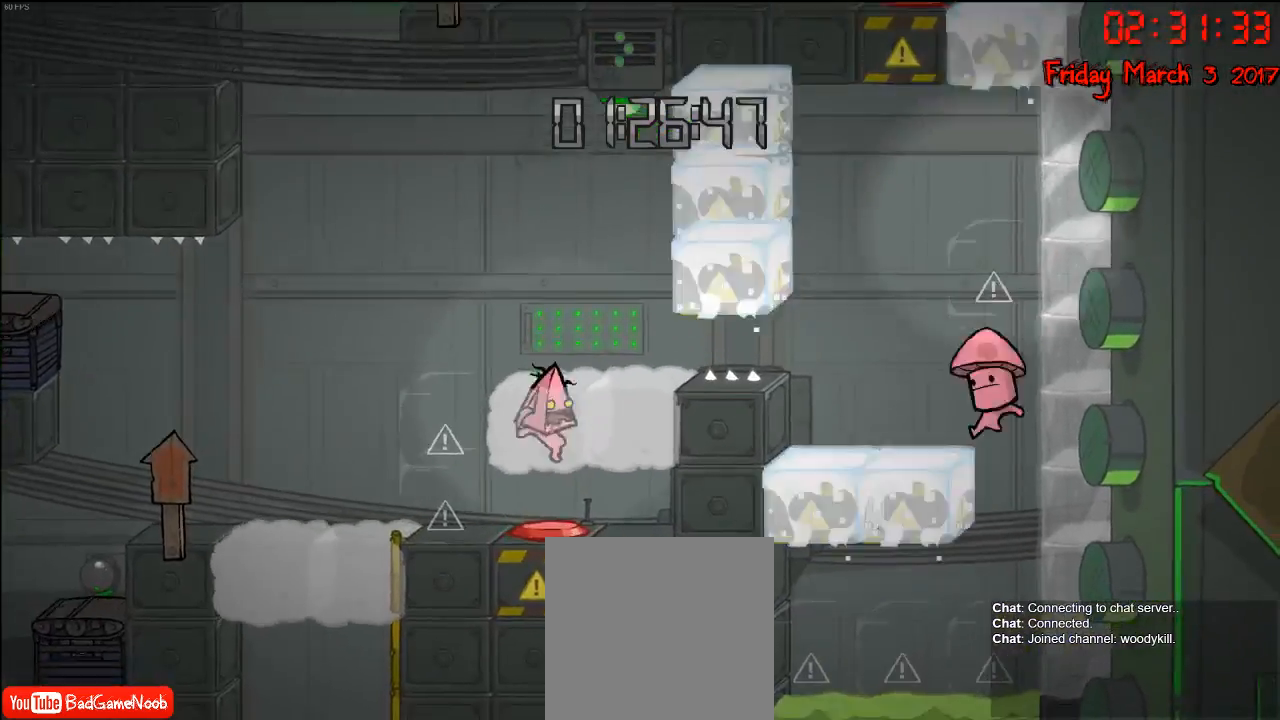
{"buttons": [], "left_stick": "center", "right_stick": "center", "events": []}
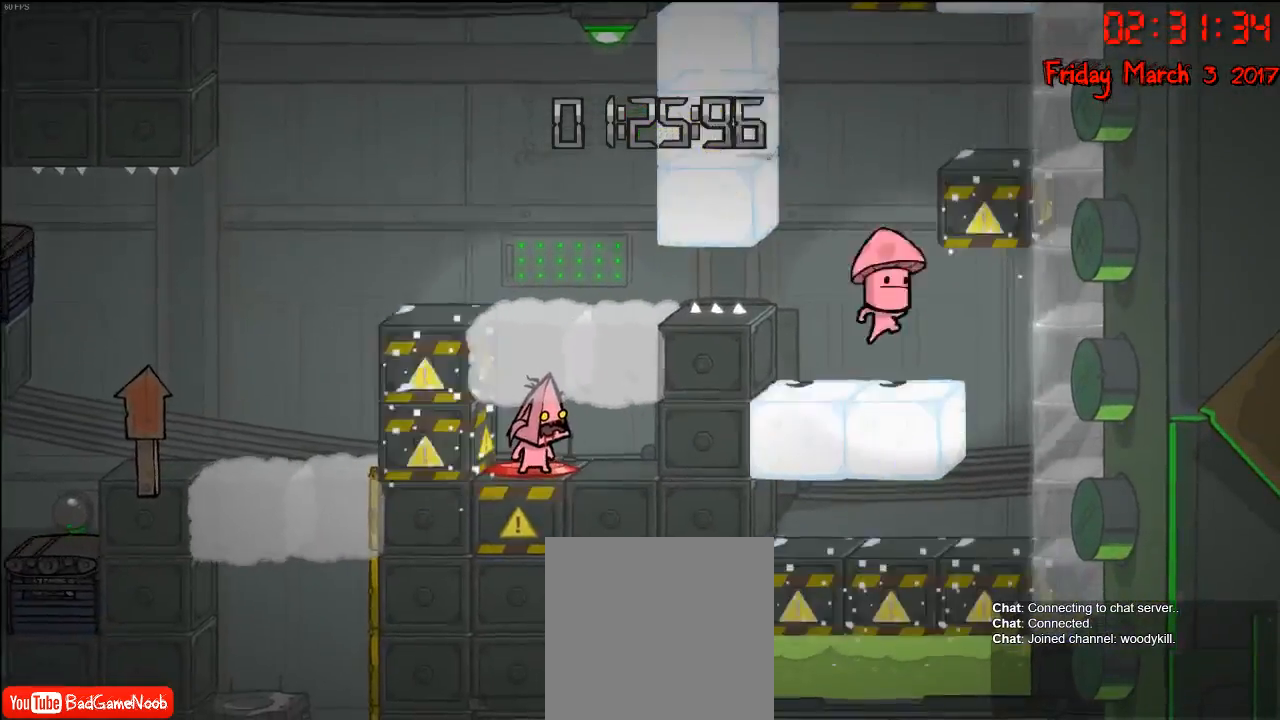
{"buttons": [], "left_stick": "center", "right_stick": "center", "events": []}
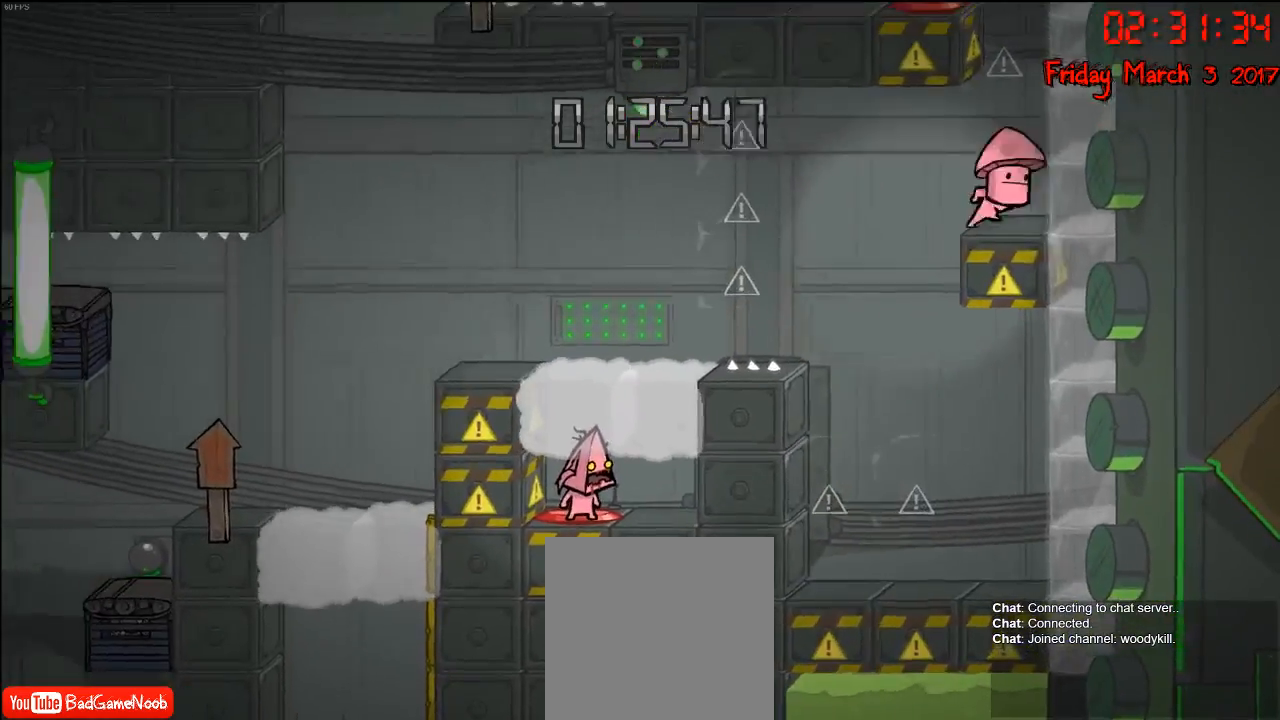
{"buttons": [], "left_stick": "center", "right_stick": "center", "events": []}
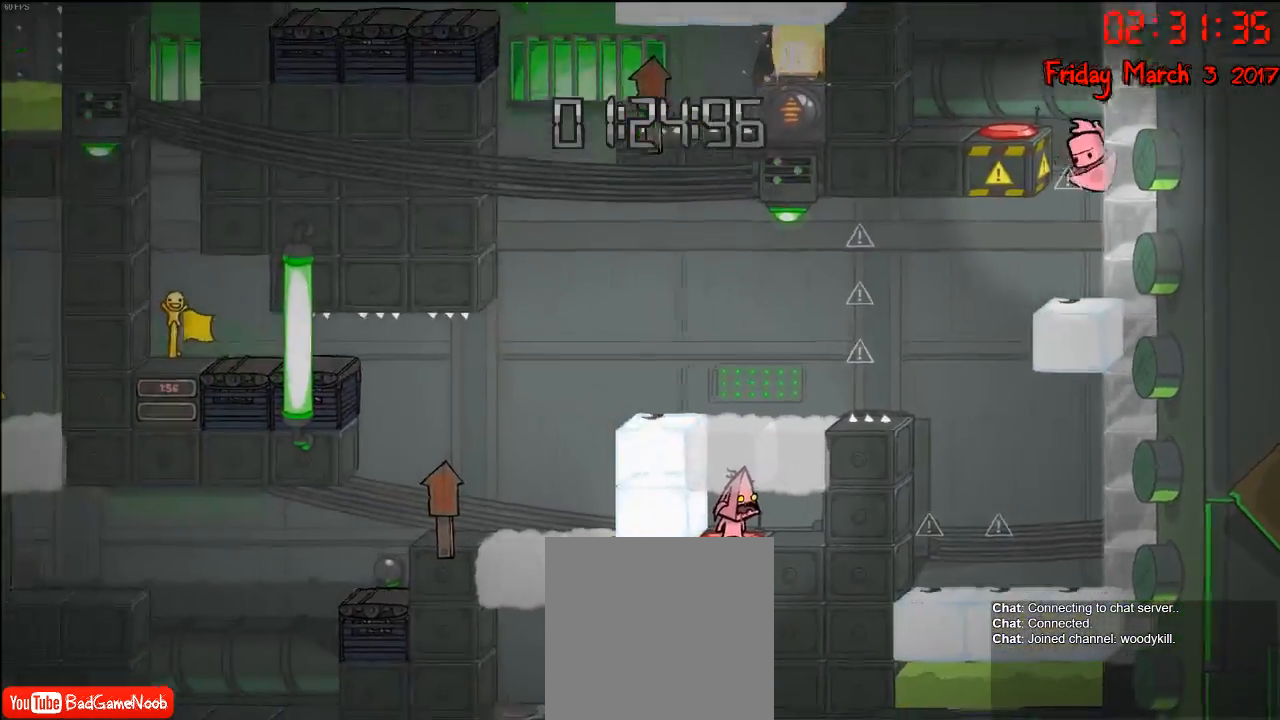
{"buttons": [], "left_stick": "center", "right_stick": "center", "events": []}
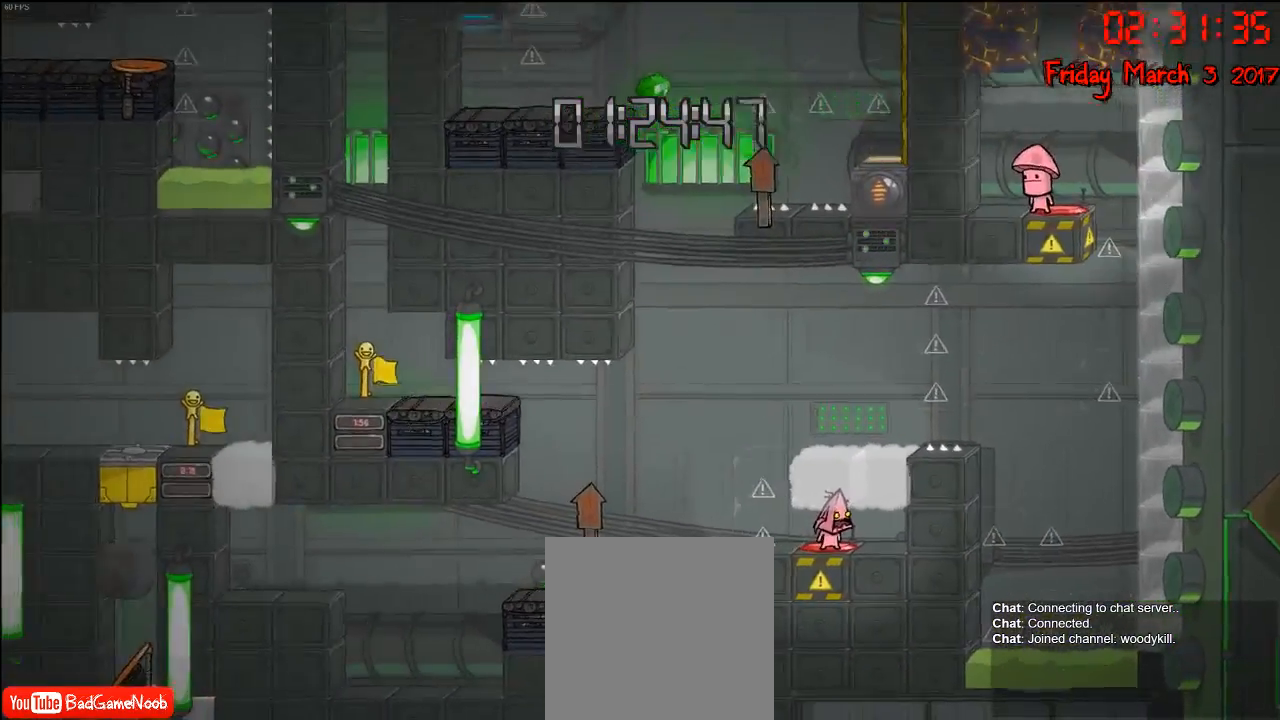
{"buttons": ["A"], "left_stick": "center", "right_stick": "center", "events": [[217, "left_stick", "left"], [367, "A", "down"], [450, "left_stick", "center"]]}
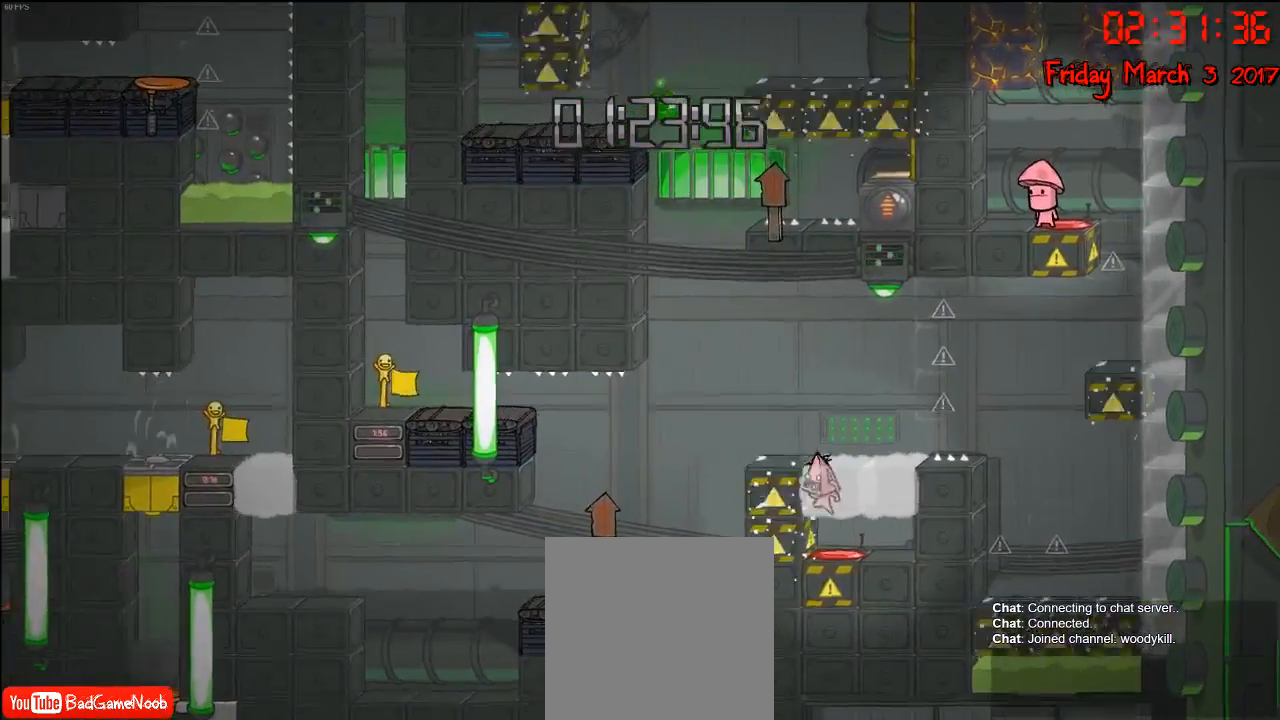
{"buttons": [], "left_stick": "center", "right_stick": "center", "events": [[50, "A", "up"], [117, "A", "down"], [333, "A", "up"], [333, "left_stick", "right"], [483, "left_stick", "center"]]}
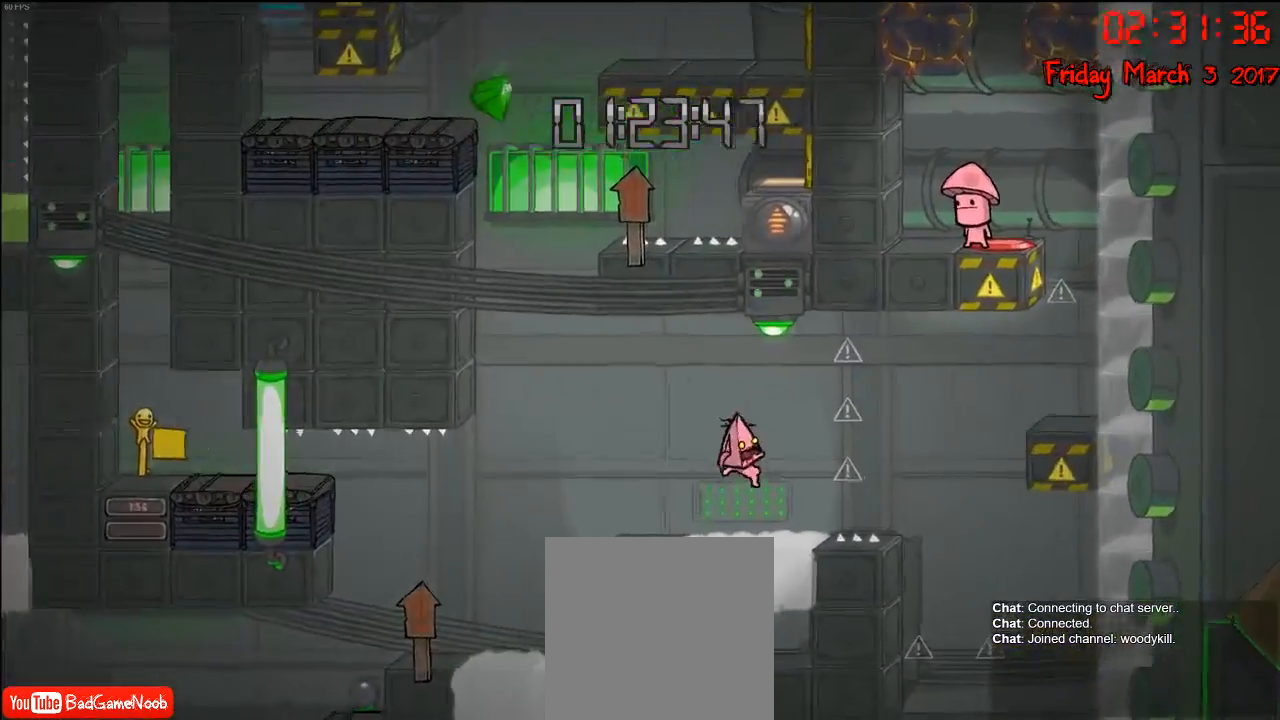
{"buttons": [], "left_stick": "right", "right_stick": "center", "events": [[483, "left_stick", "right"]]}
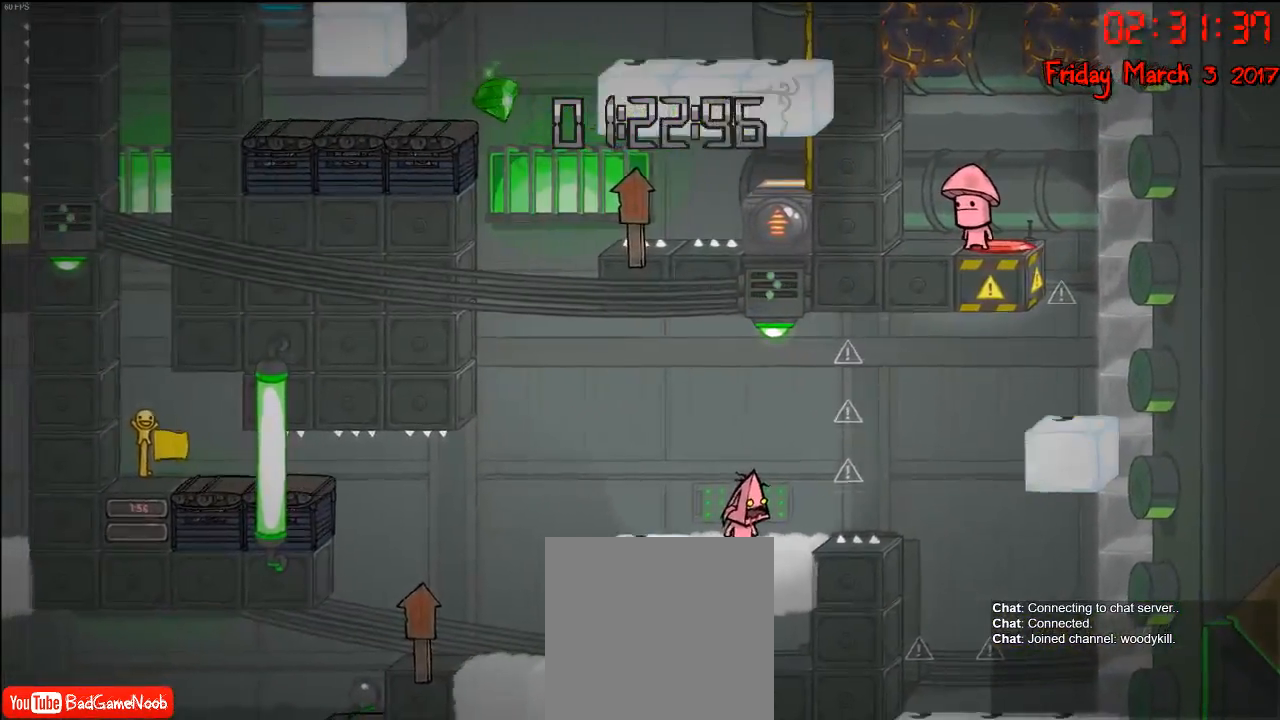
{"buttons": [], "left_stick": "center", "right_stick": "center", "events": [[100, "left_stick", "center"]]}
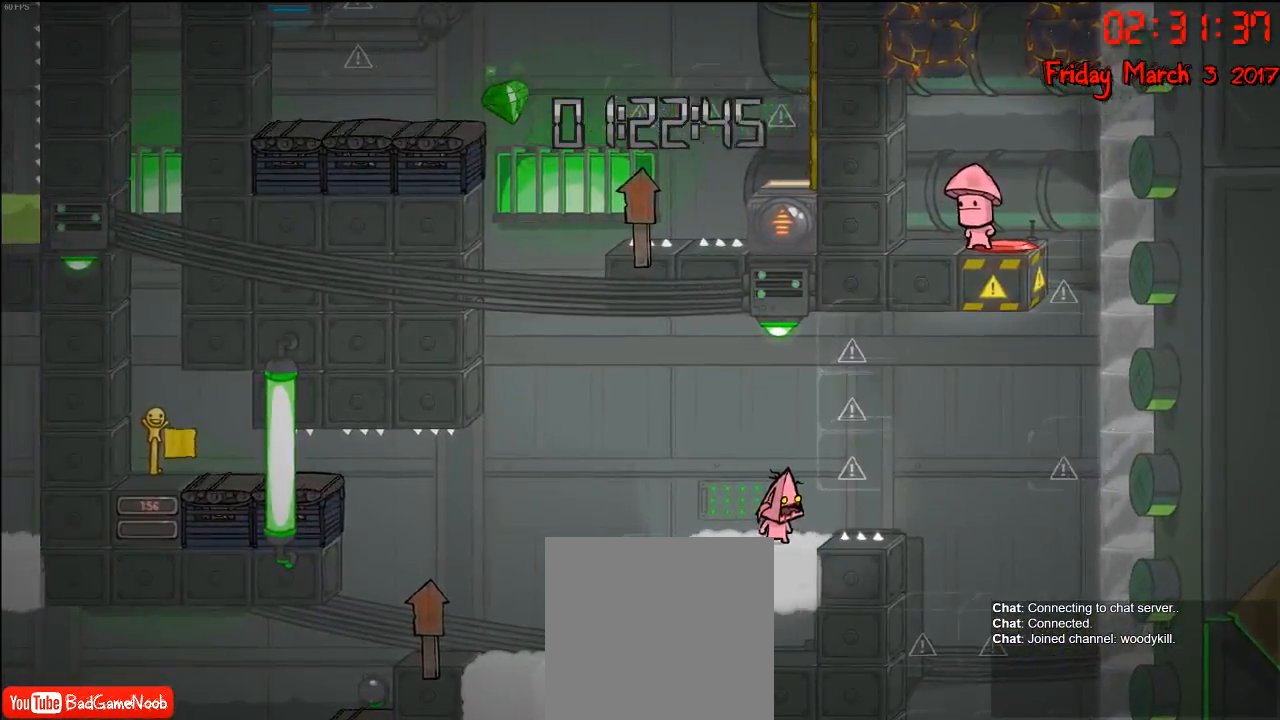
{"buttons": [], "left_stick": "right", "right_stick": "center", "events": [[117, "left_stick", "right"], [217, "A", "down"], [500, "A", "up"]]}